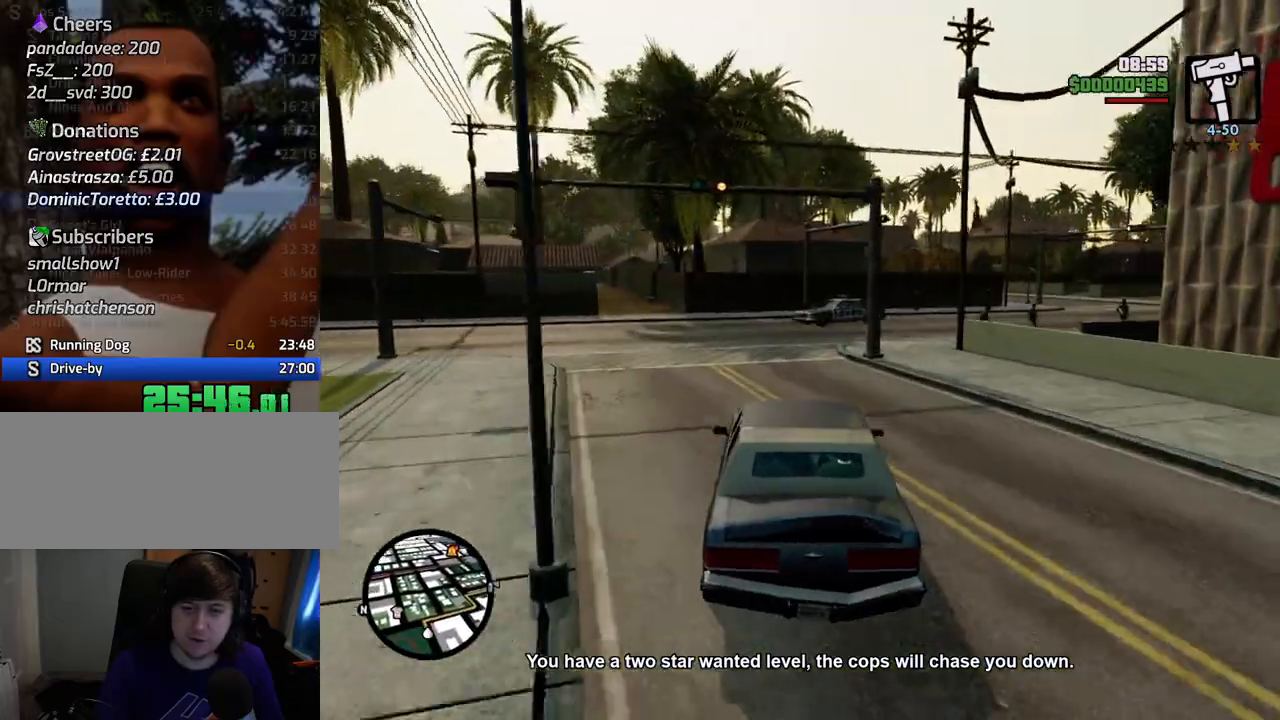
Gameplay with keyboard and mouse; each line is a JSON object with the keys and mouse buttons held at the frame after it. "events" lists presses ("down") and releases ("up") of "1", "2", "3", "4", "5", "6", "a", "alt", "c", "ctrl", "d", "down", "e", "escape", "f", "f1", "f2", "f3", "g", "h", "left", "num2", "q", "r", "right", "s", "shift", "space", "t", "tab", "up", "v", "w", "x", "z", "mouse_left", "mouse_middle", "mouse_right", "mouse_wheel_up" and "mouse_wheel_down" between this image and that frame as [ms after this image, input, new state], when the widget could be followed in between. "mouse_left", "mouse_middle", "mouse_right", "mouse_wheel_up", "mouse_wheel_down" = the "left", "middle", "right", "wheel_up", "wheel_down" buttons of the "mouse" list. No other keys are recorded. Mouse movement is not recorded.
{"keys": ["d", "w"], "mouse": [], "events": [[234, "d", "down"]]}
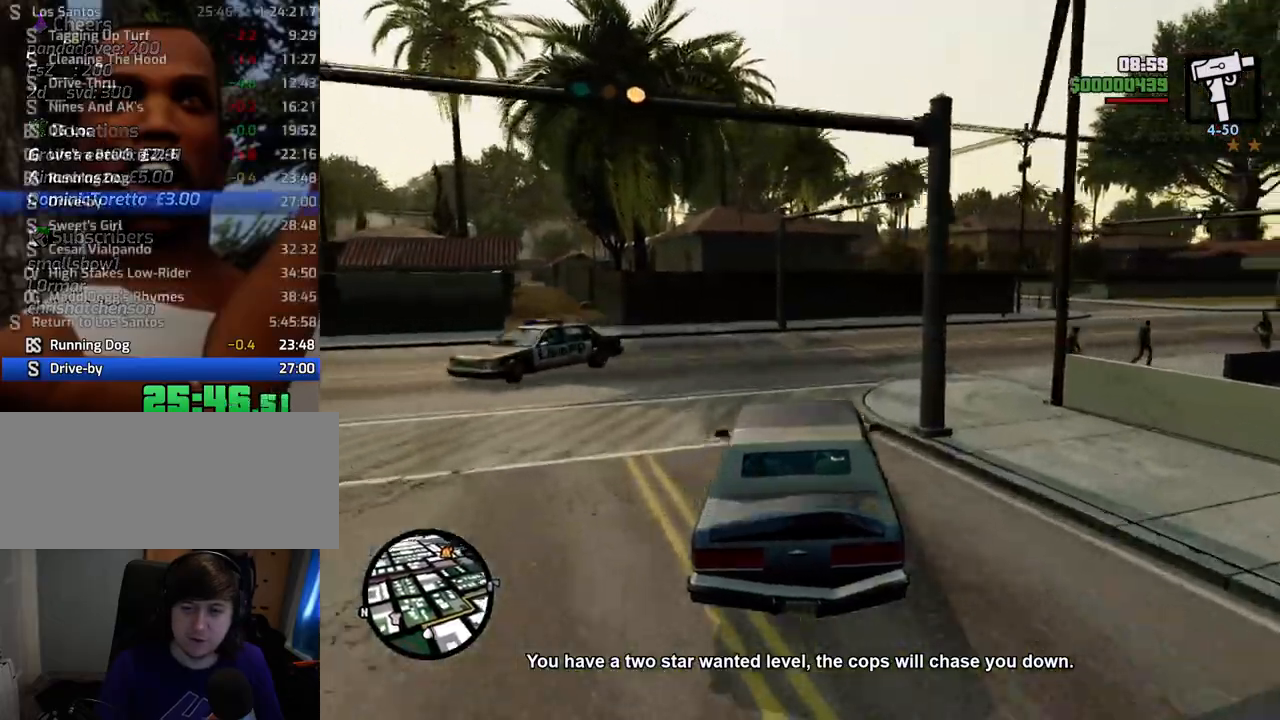
{"keys": ["d", "w"], "mouse": [], "events": [[17, "d", "up"], [117, "d", "down"], [251, "d", "up"], [401, "d", "down"]]}
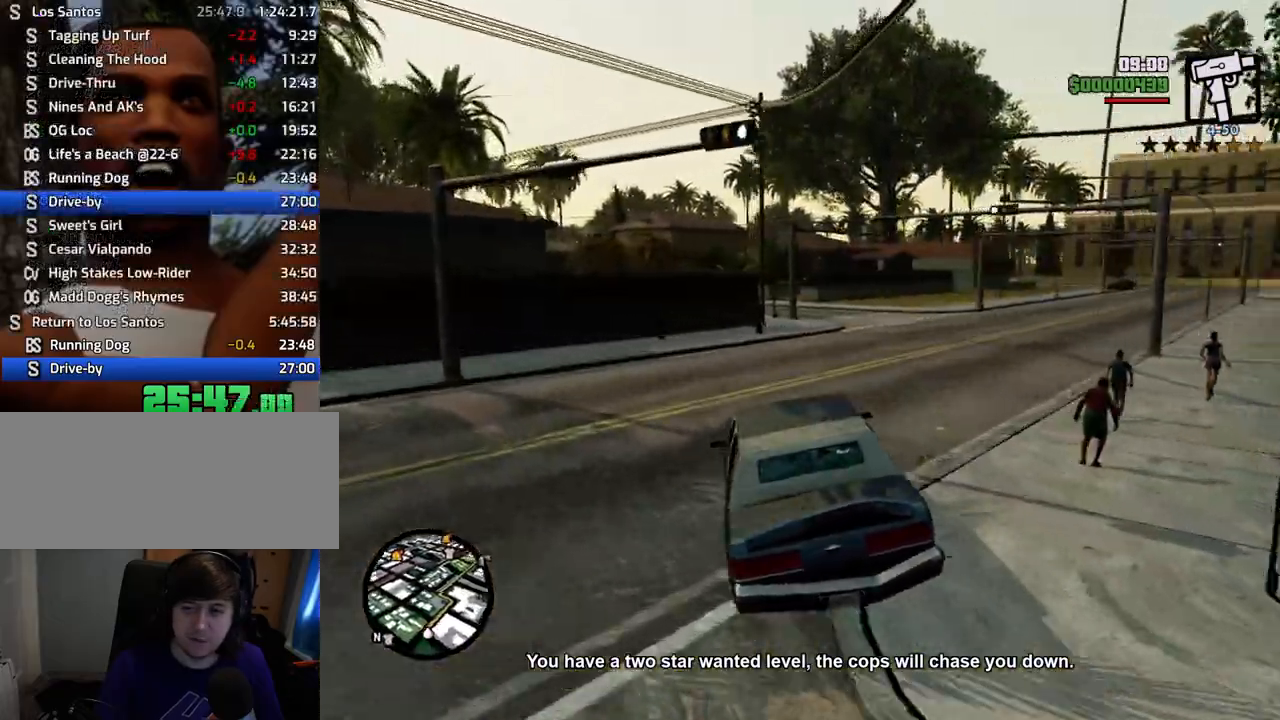
{"keys": ["a", "w"], "mouse": [], "events": [[417, "d", "up"], [501, "a", "down"]]}
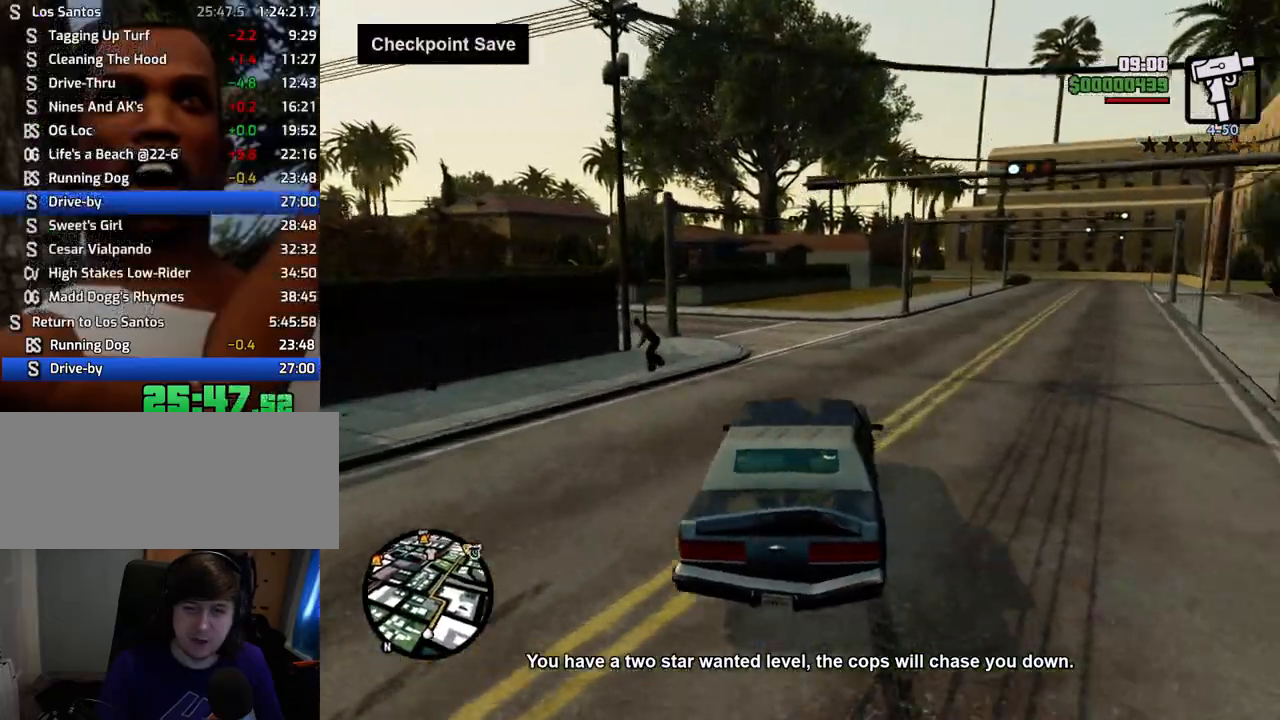
{"keys": ["w"], "mouse": [], "events": [[100, "a", "up"]]}
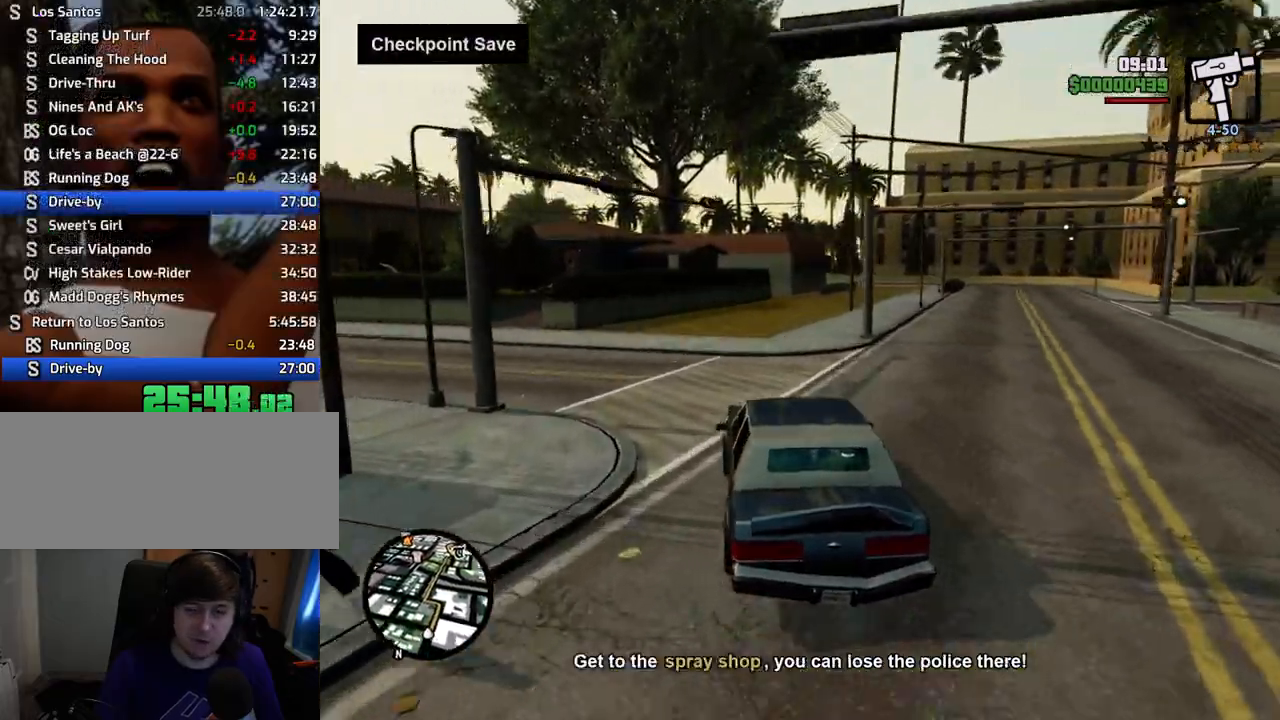
{"keys": ["w"], "mouse": [], "events": [[17, "d", "down"], [117, "d", "up"]]}
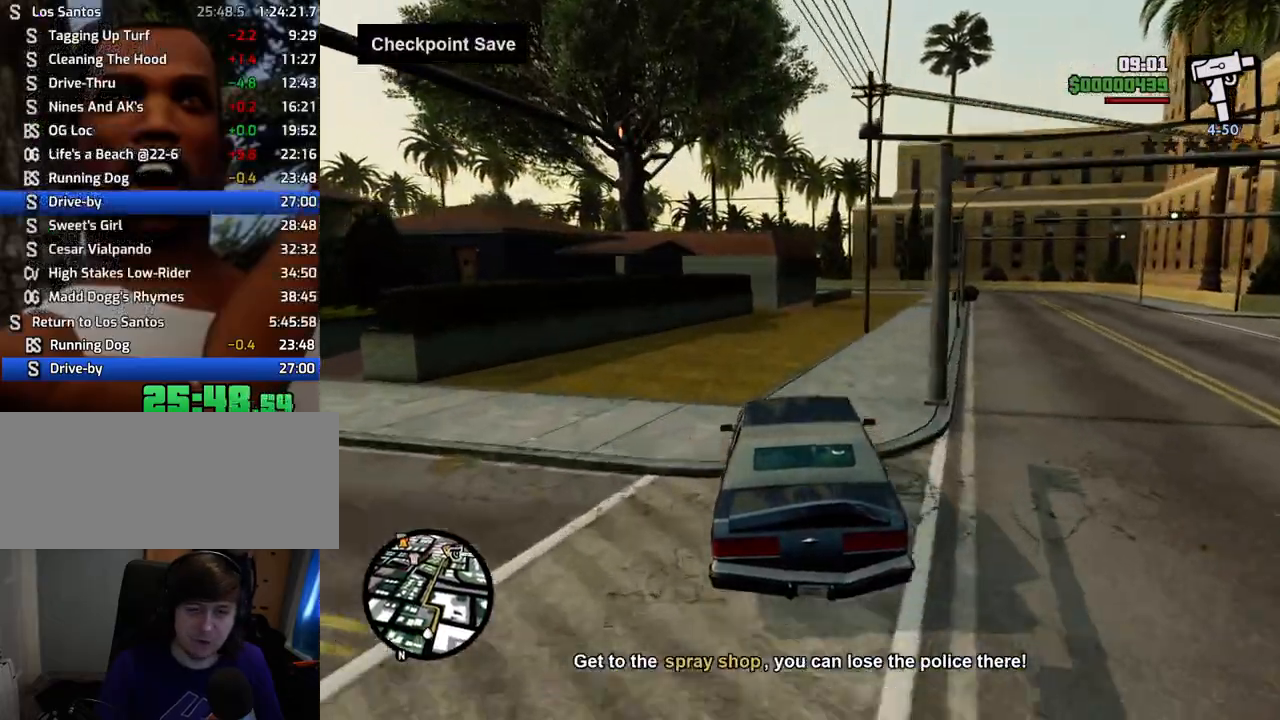
{"keys": ["d", "w"], "mouse": [], "events": [[501, "d", "down"]]}
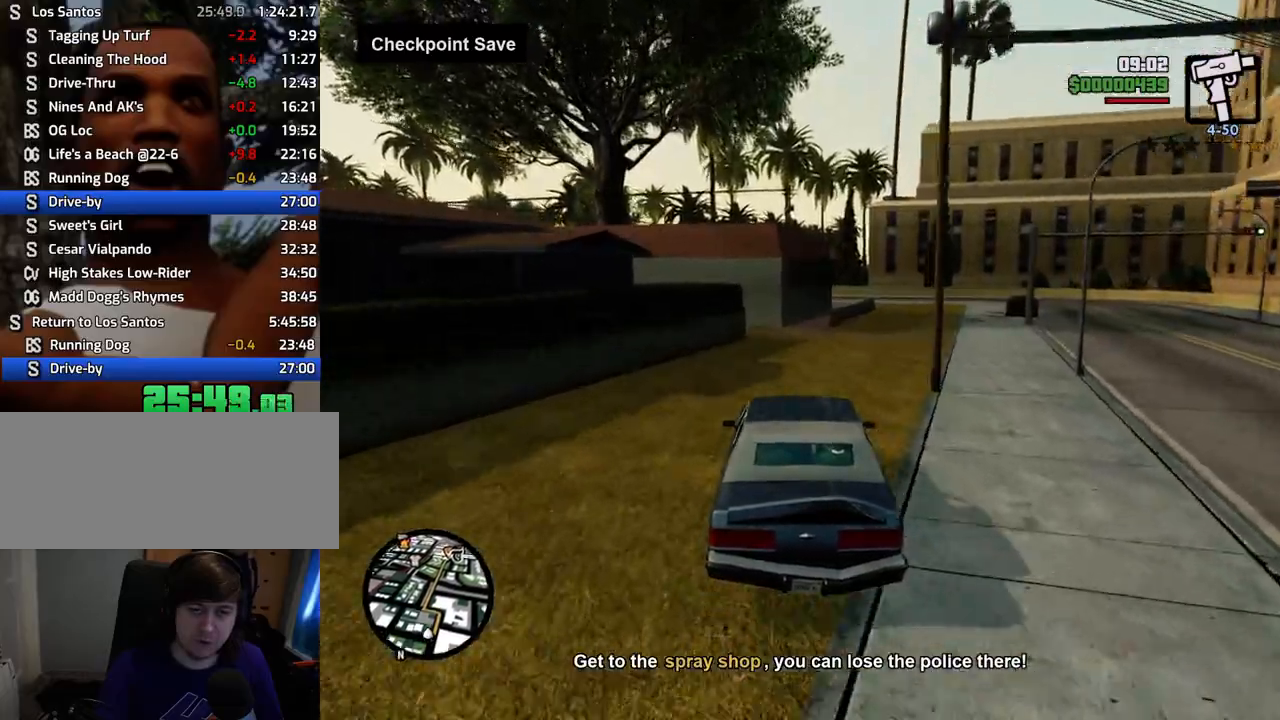
{"keys": ["w"], "mouse": [], "events": [[50, "d", "up"]]}
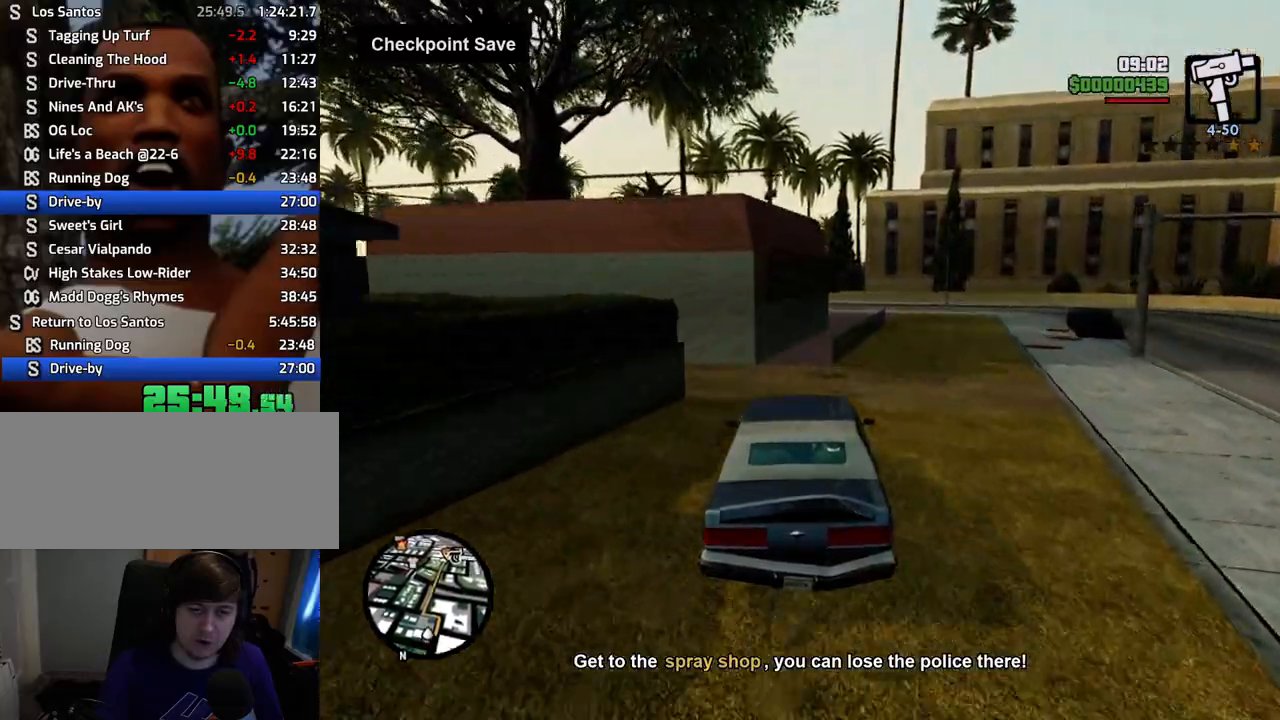
{"keys": ["w"], "mouse": [], "events": [[167, "a", "down"], [251, "a", "up"]]}
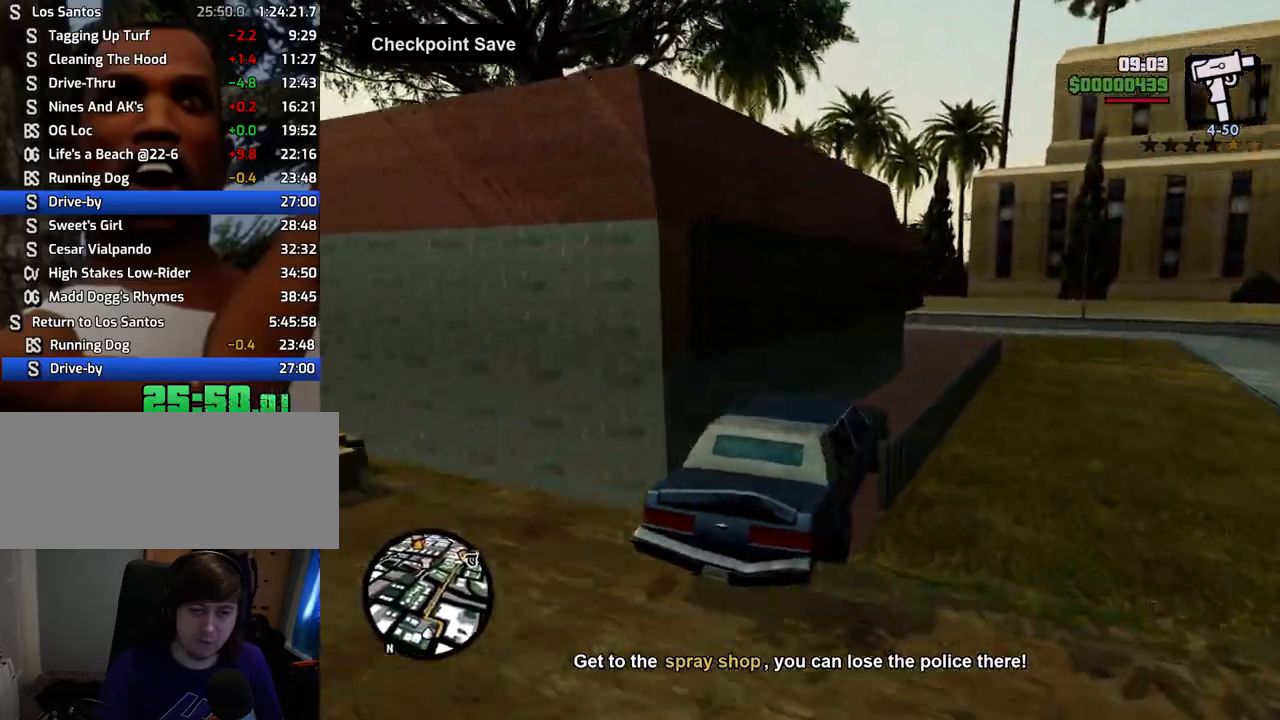
{"keys": ["a", "w"], "mouse": [], "events": [[200, "a", "down"]]}
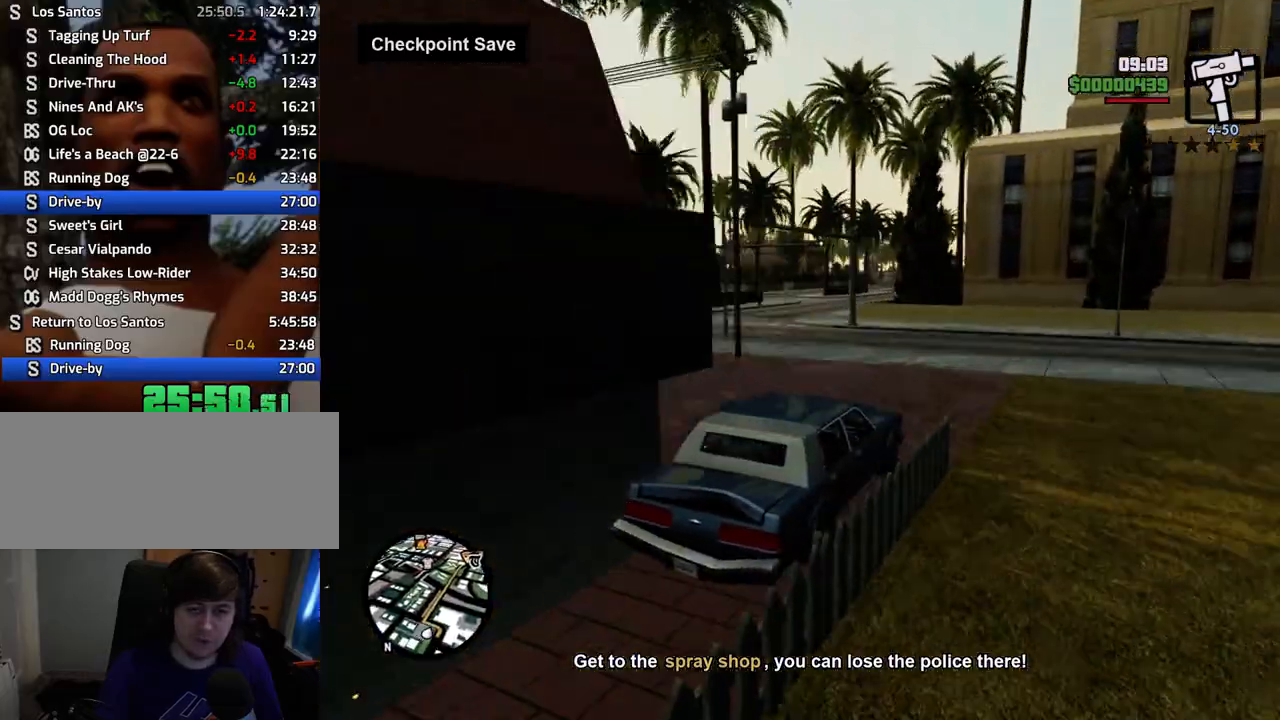
{"keys": ["a", "w"], "mouse": [], "events": []}
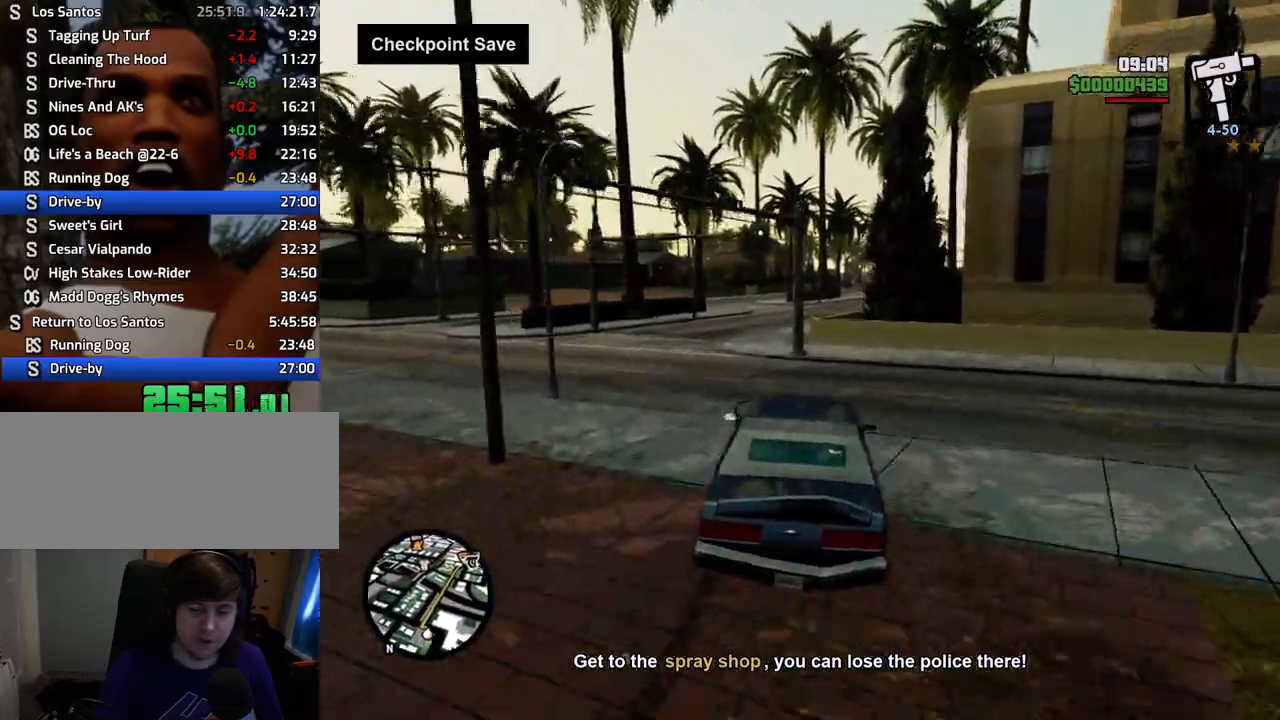
{"keys": ["d", "w"], "mouse": [], "events": [[184, "a", "up"], [267, "d", "down"]]}
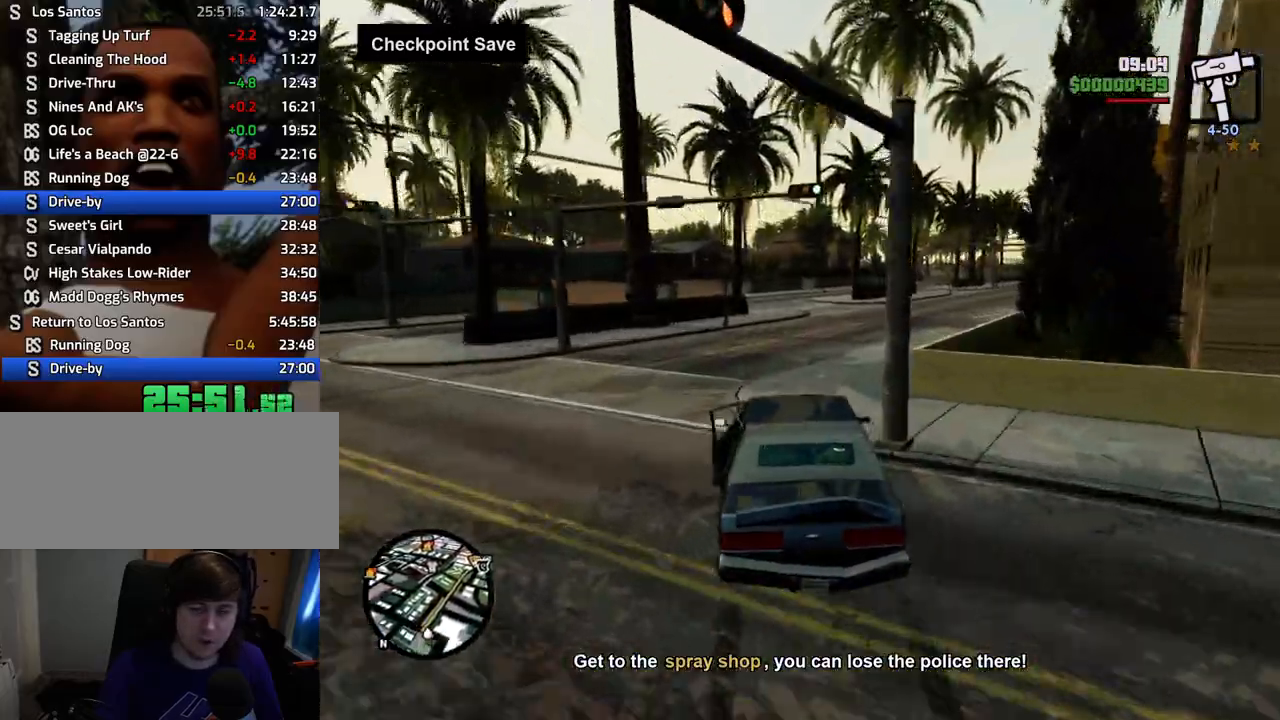
{"keys": ["d", "w"], "mouse": [], "events": [[50, "d", "up"], [201, "d", "down"]]}
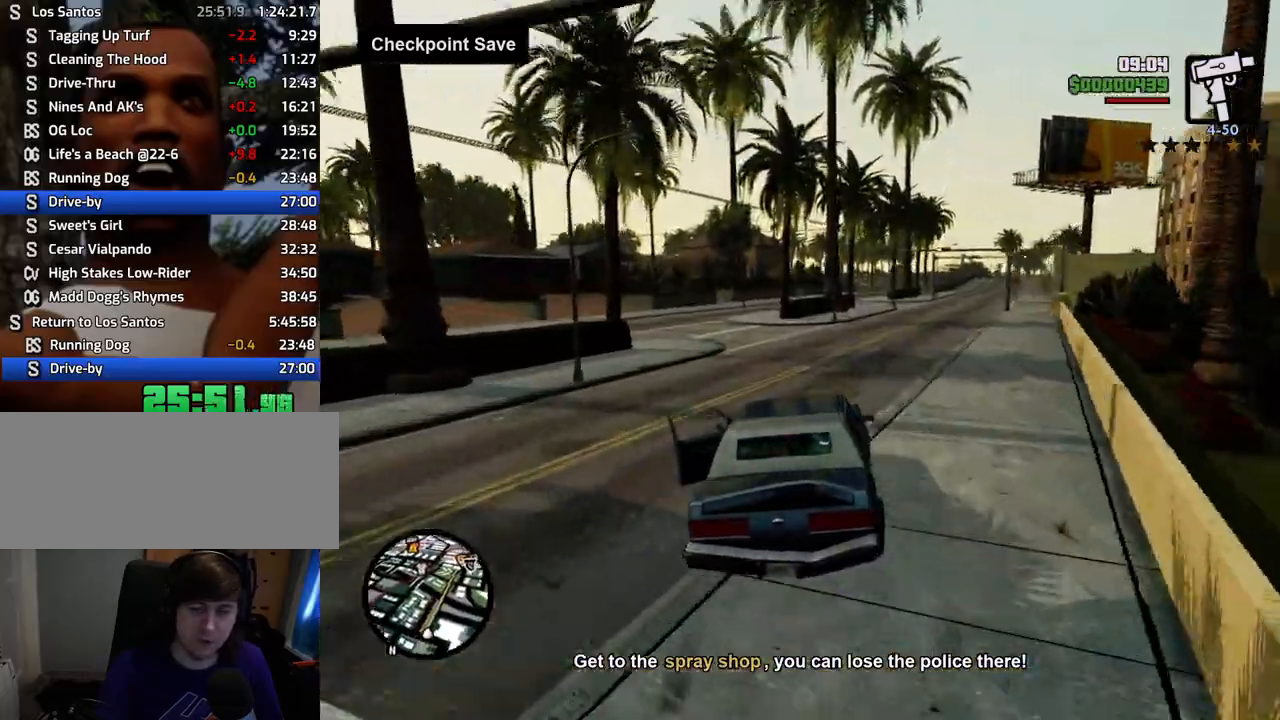
{"keys": ["w"], "mouse": [], "events": [[300, "d", "up"], [350, "a", "down"], [451, "a", "up"]]}
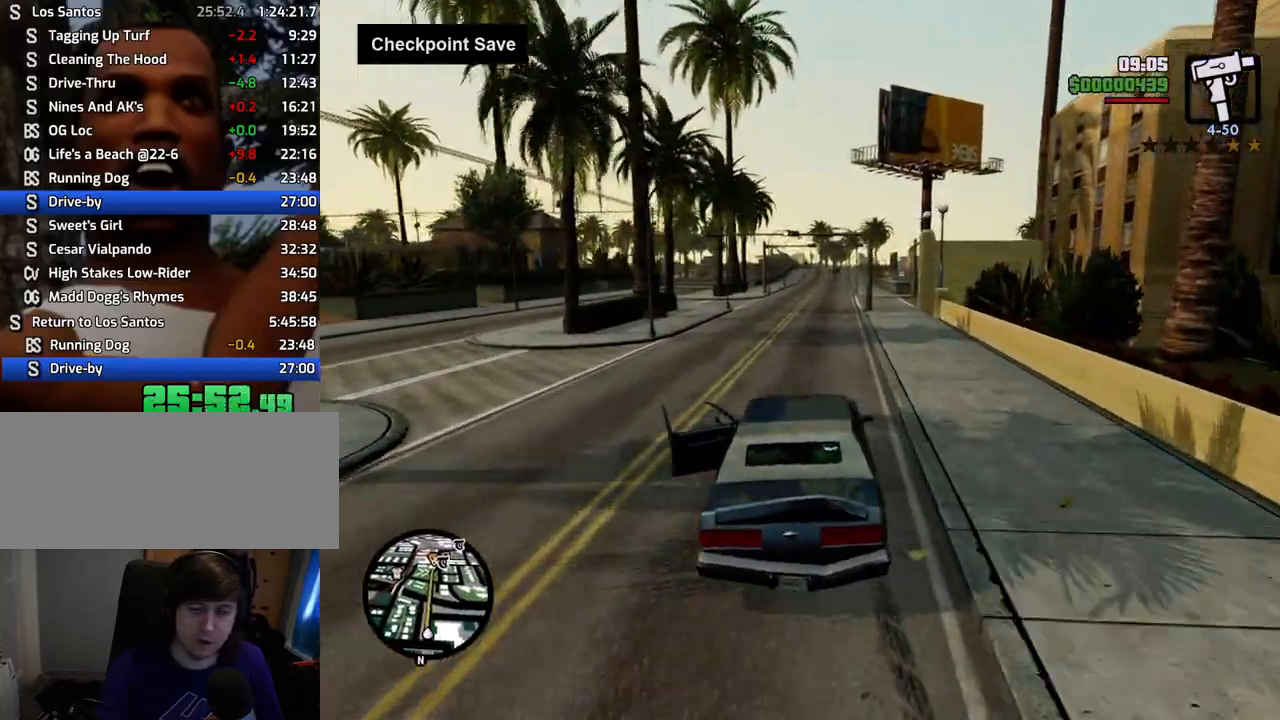
{"keys": ["w"], "mouse": [], "events": []}
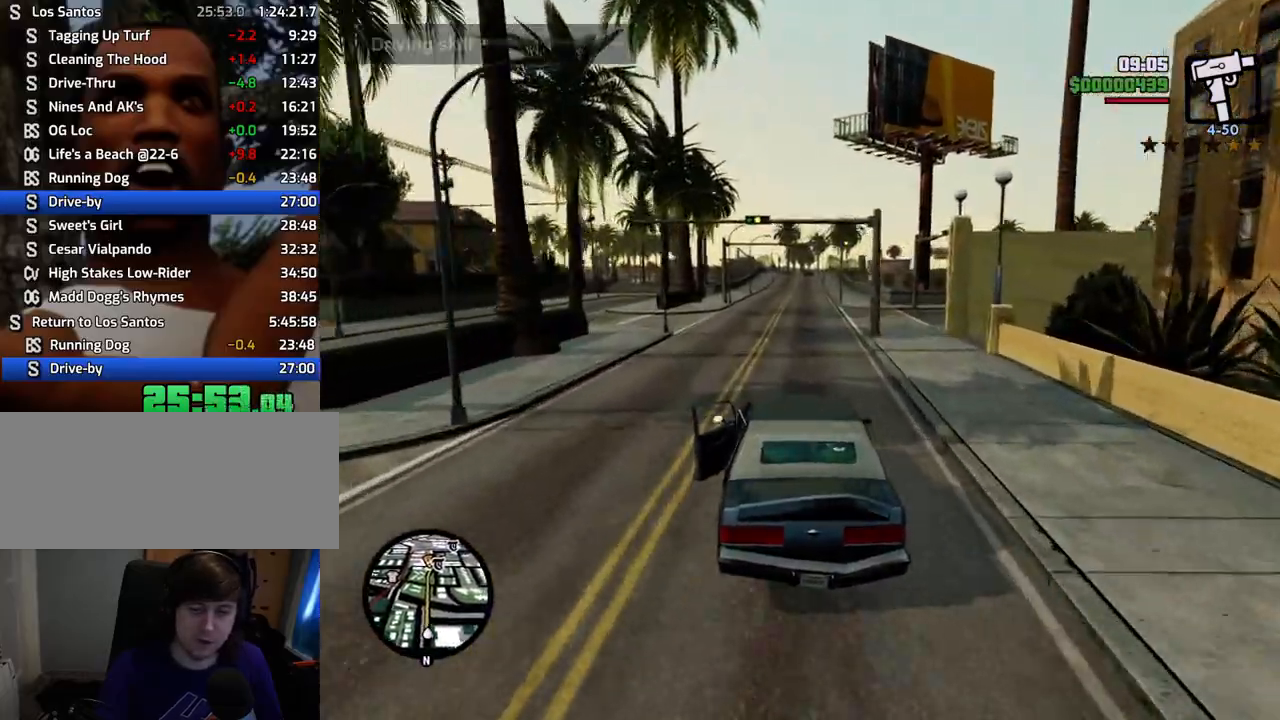
{"keys": ["6", "w"], "mouse": [], "events": [[83, "d", "down"], [184, "d", "up"], [267, "6", "down"], [417, "6", "up"], [468, "6", "down"]]}
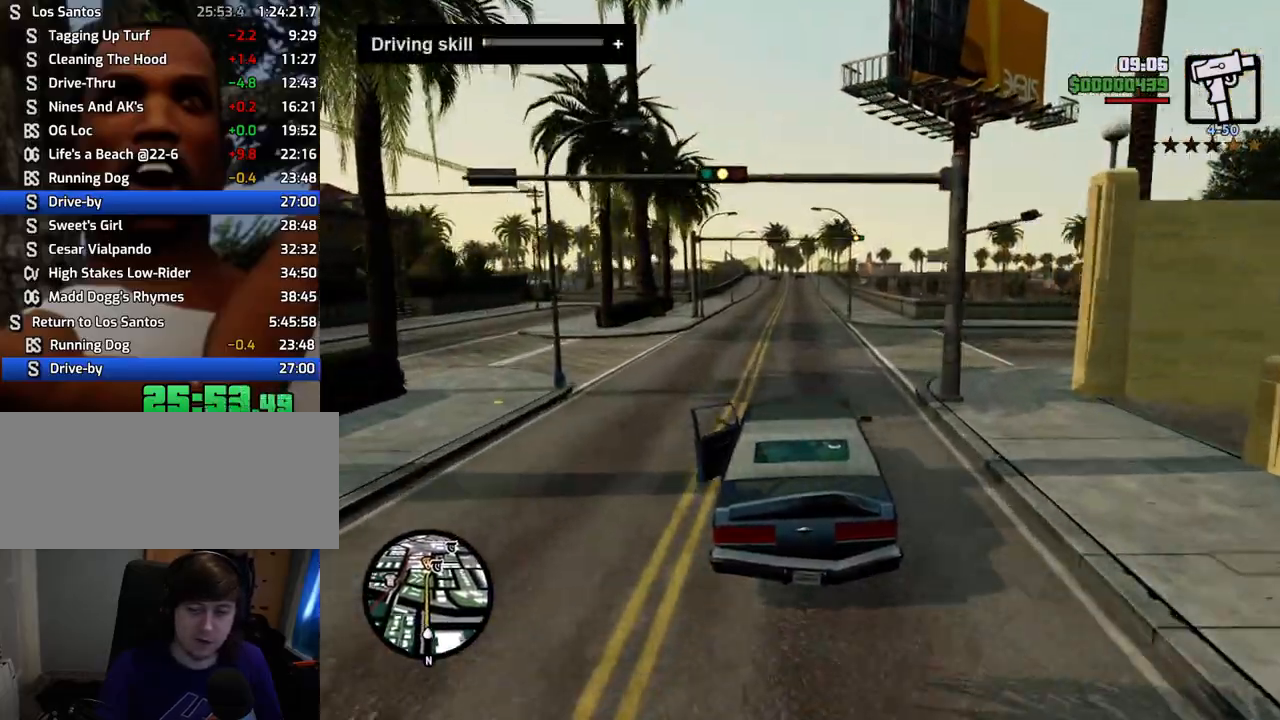
{"keys": ["w"], "mouse": [], "events": [[100, "6", "up"], [150, "6", "down"], [284, "6", "up"], [384, "6", "down"], [484, "6", "up"]]}
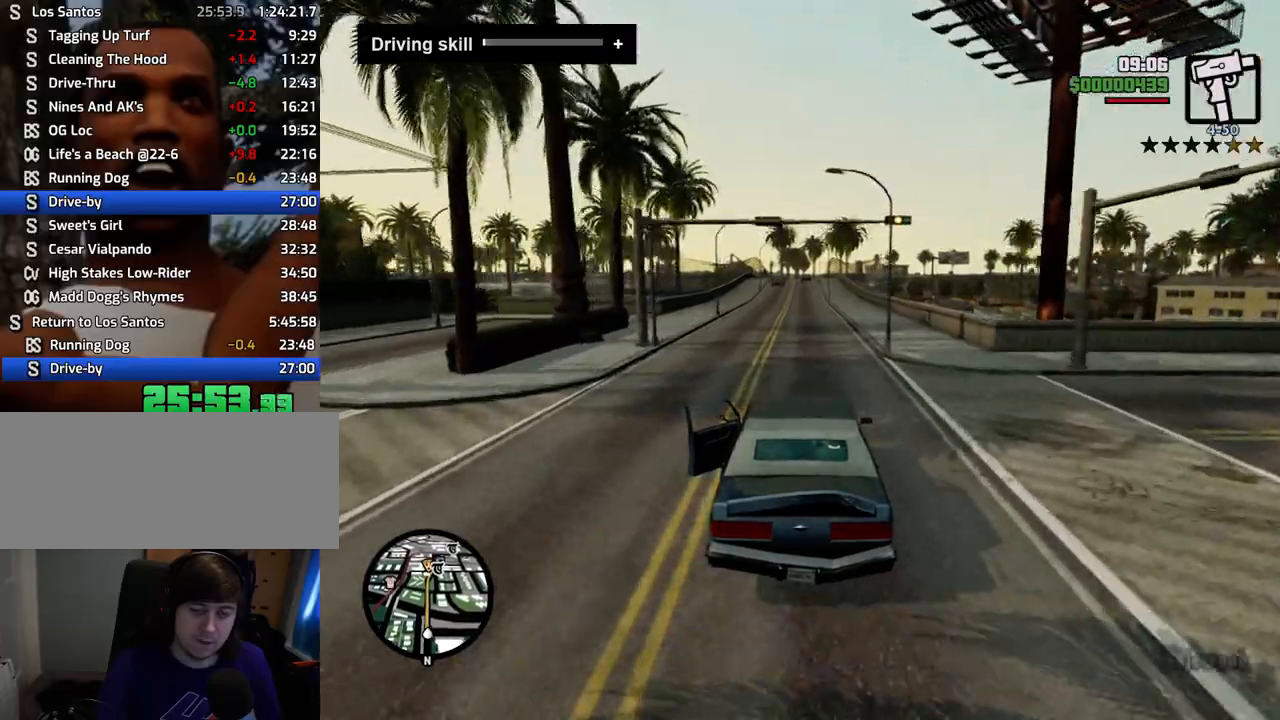
{"keys": ["w"], "mouse": [], "events": [[301, "d", "down"], [351, "d", "up"]]}
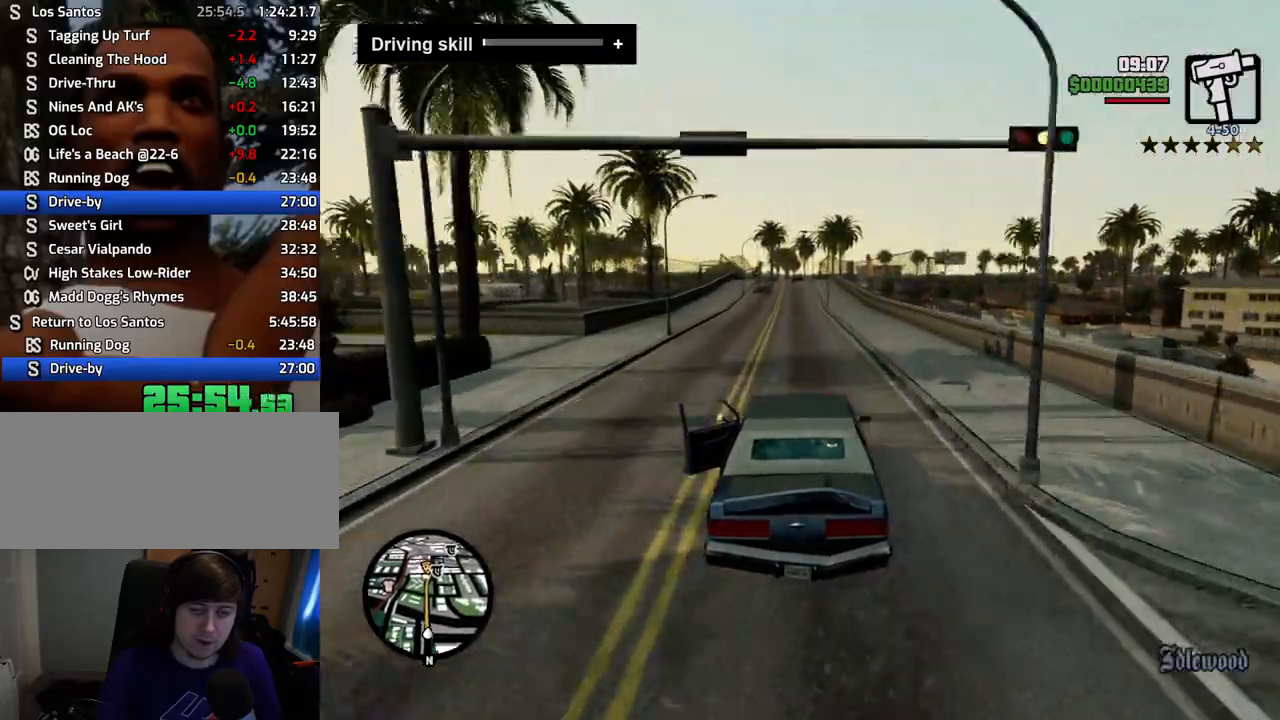
{"keys": ["w"], "mouse": [], "events": []}
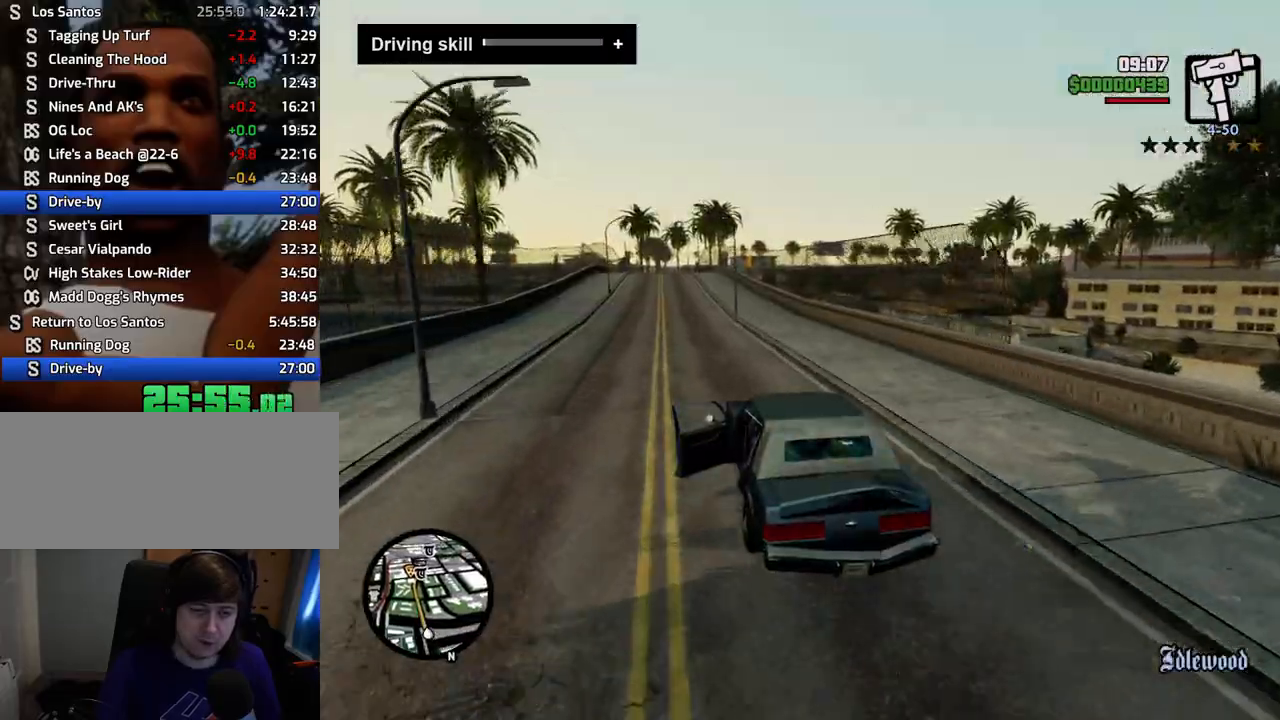
{"keys": ["w"], "mouse": [], "events": []}
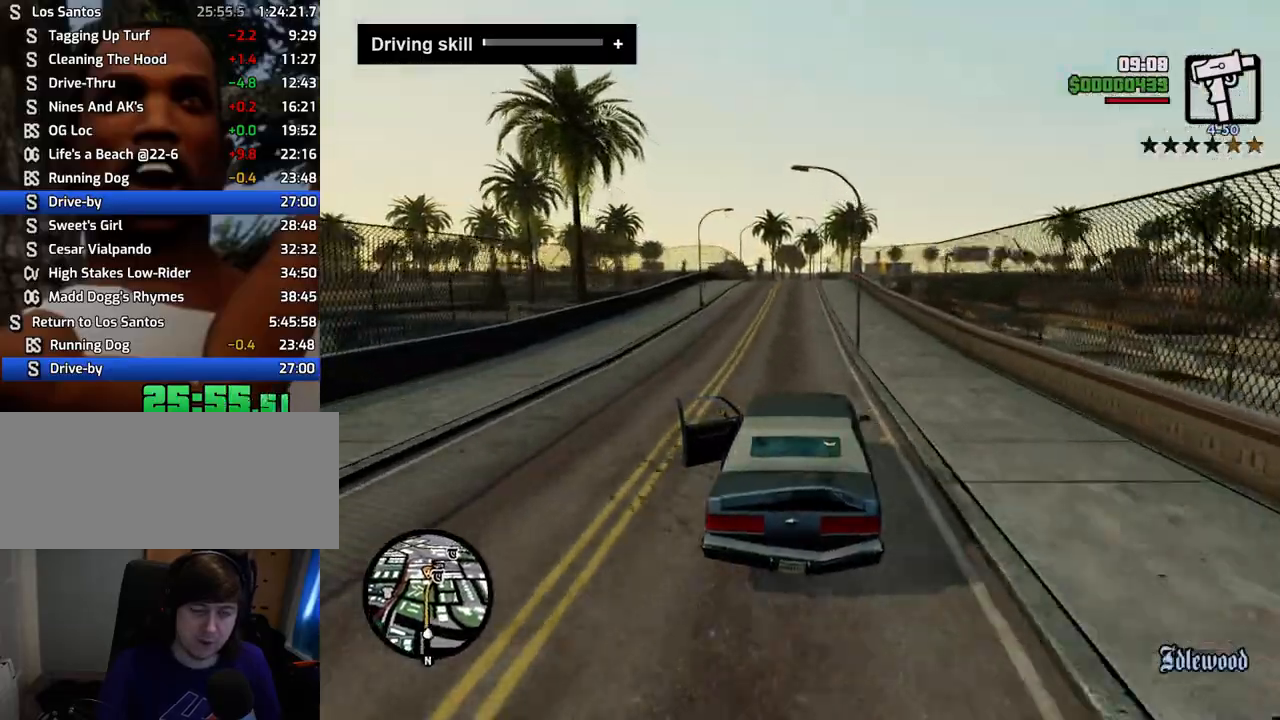
{"keys": ["a", "w"], "mouse": [], "events": [[484, "a", "down"]]}
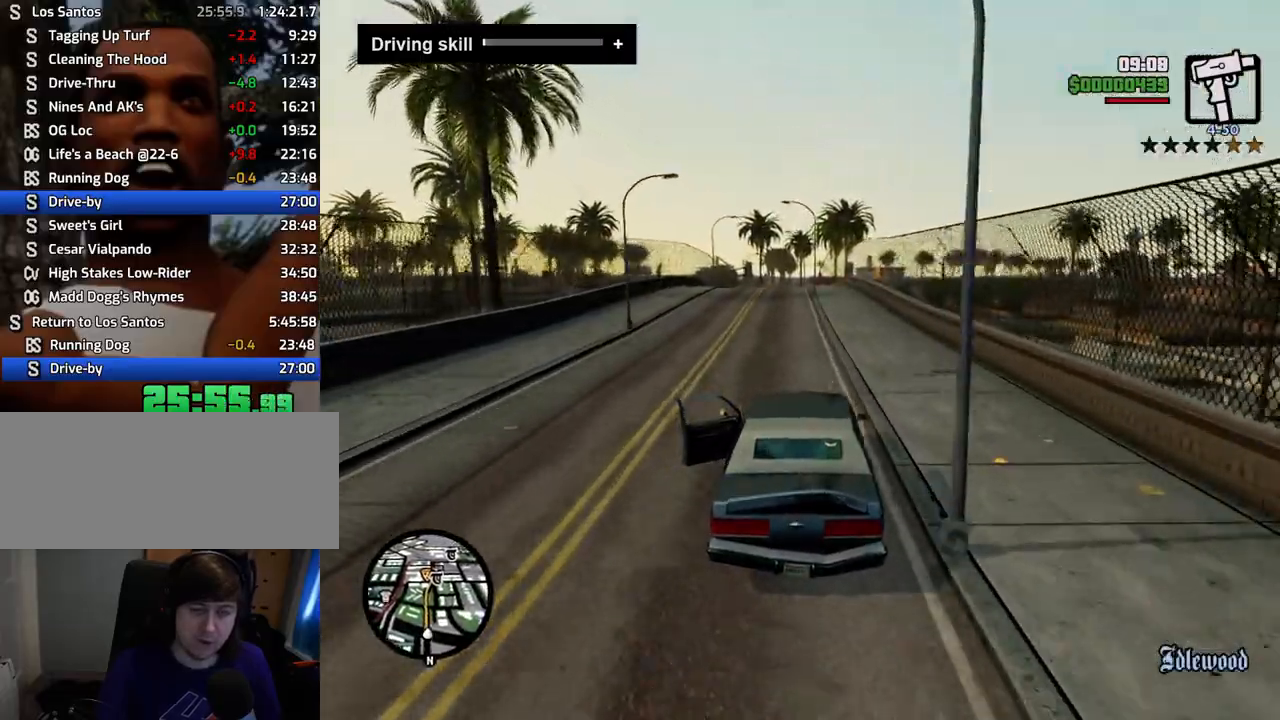
{"keys": ["w"], "mouse": [], "events": [[33, "a", "up"]]}
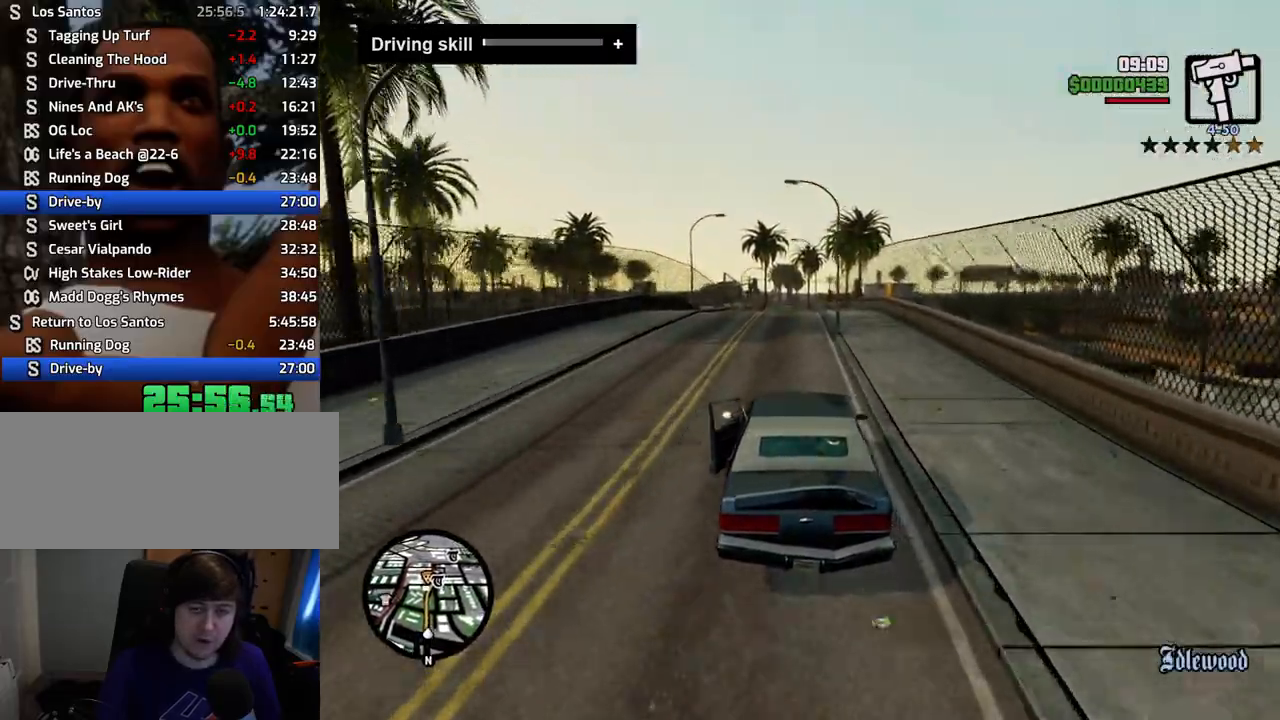
{"keys": ["w"], "mouse": [], "events": []}
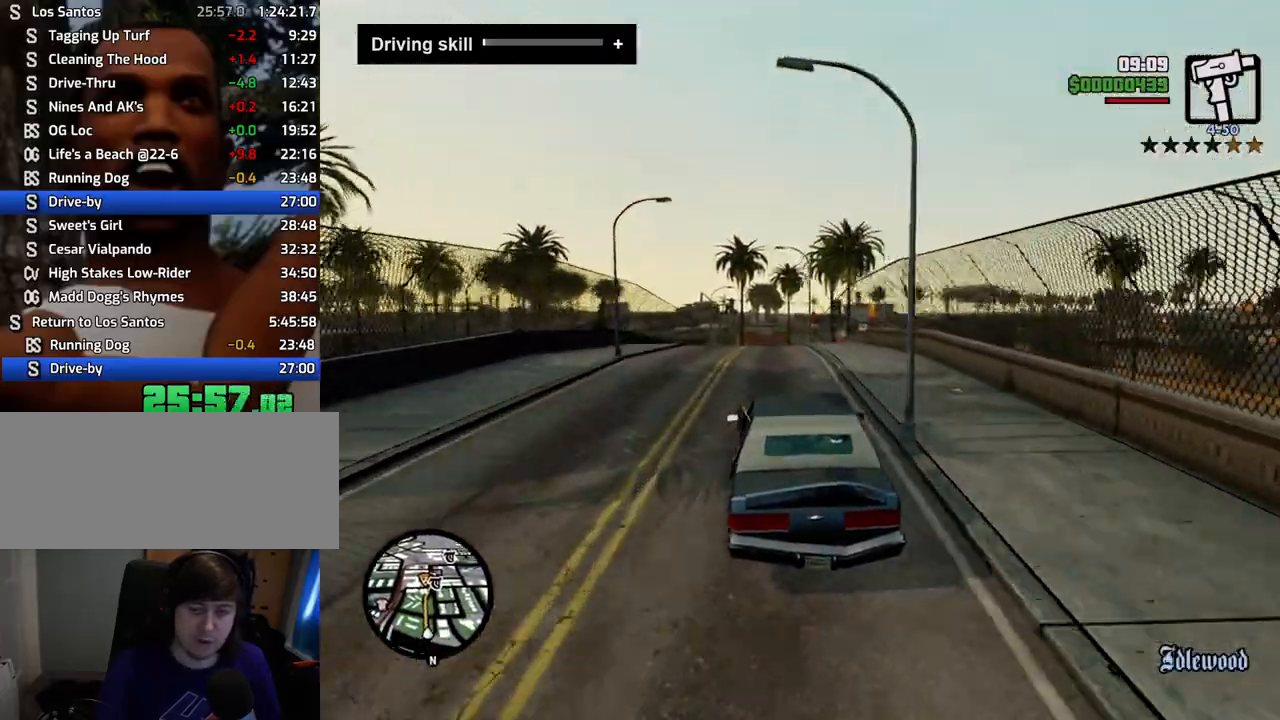
{"keys": ["w"], "mouse": [], "events": []}
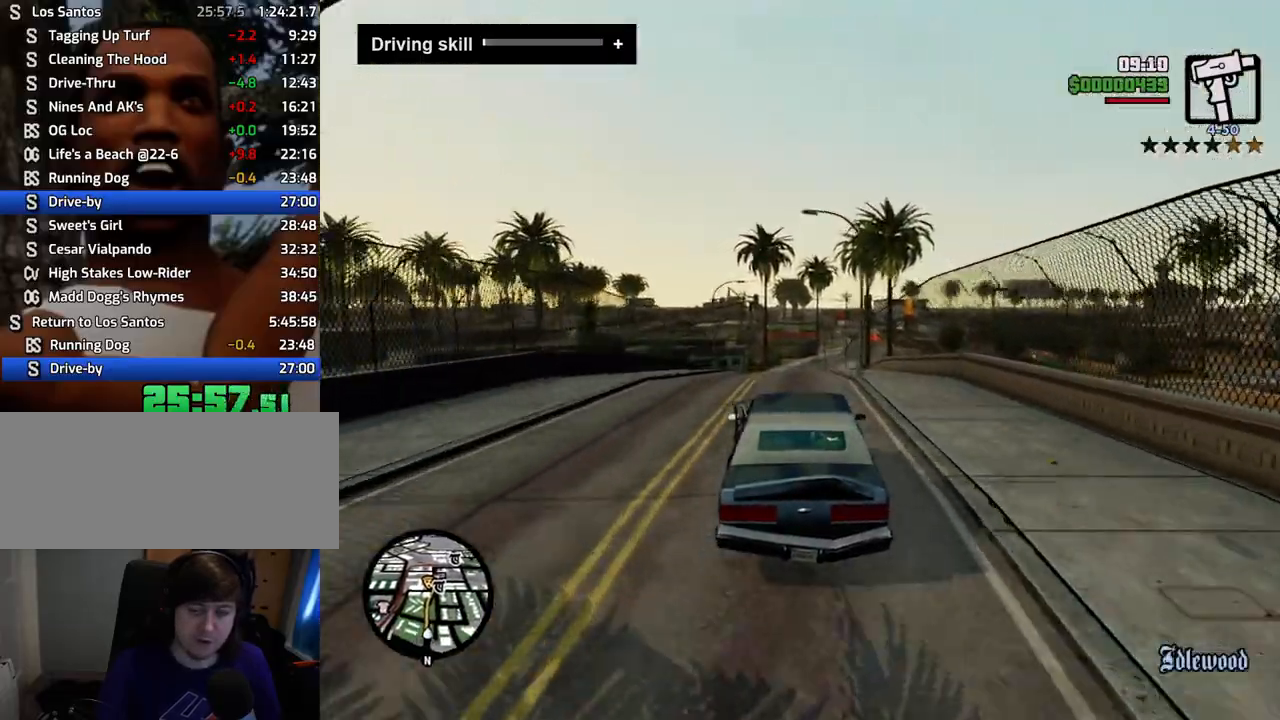
{"keys": ["w"], "mouse": [], "events": []}
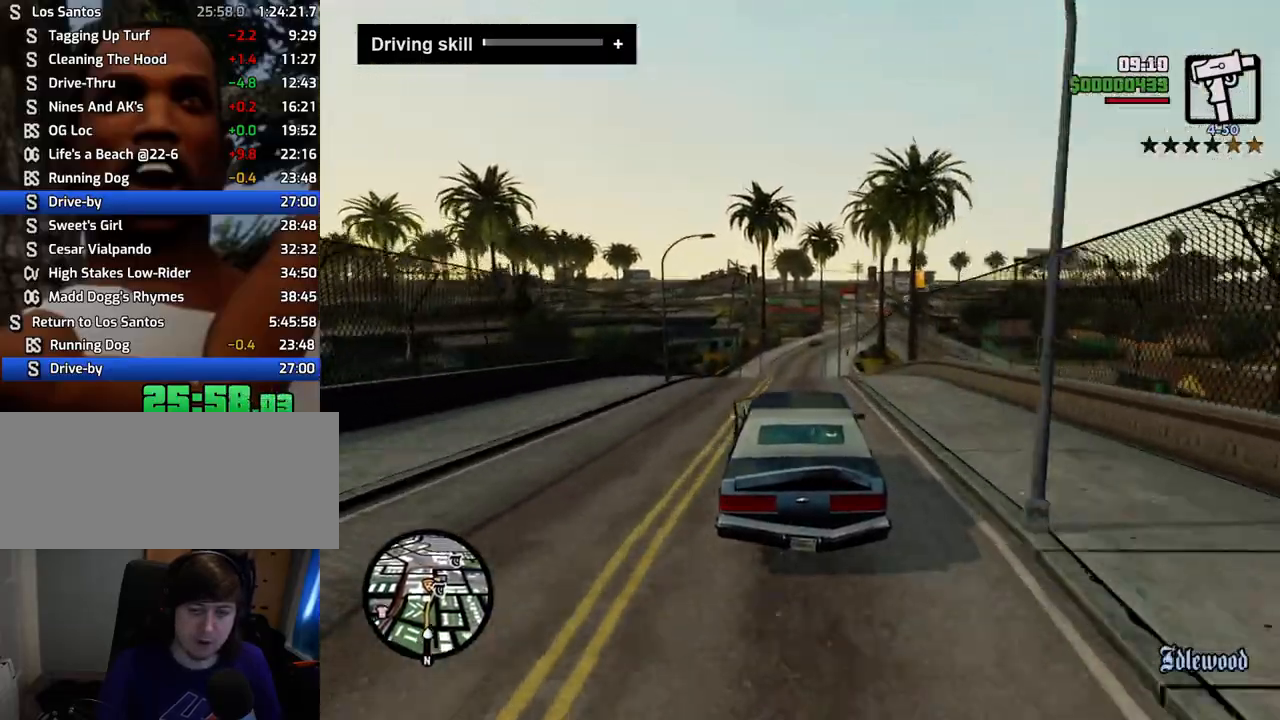
{"keys": ["w"], "mouse": [], "events": [[17, "d", "down"], [67, "d", "up"]]}
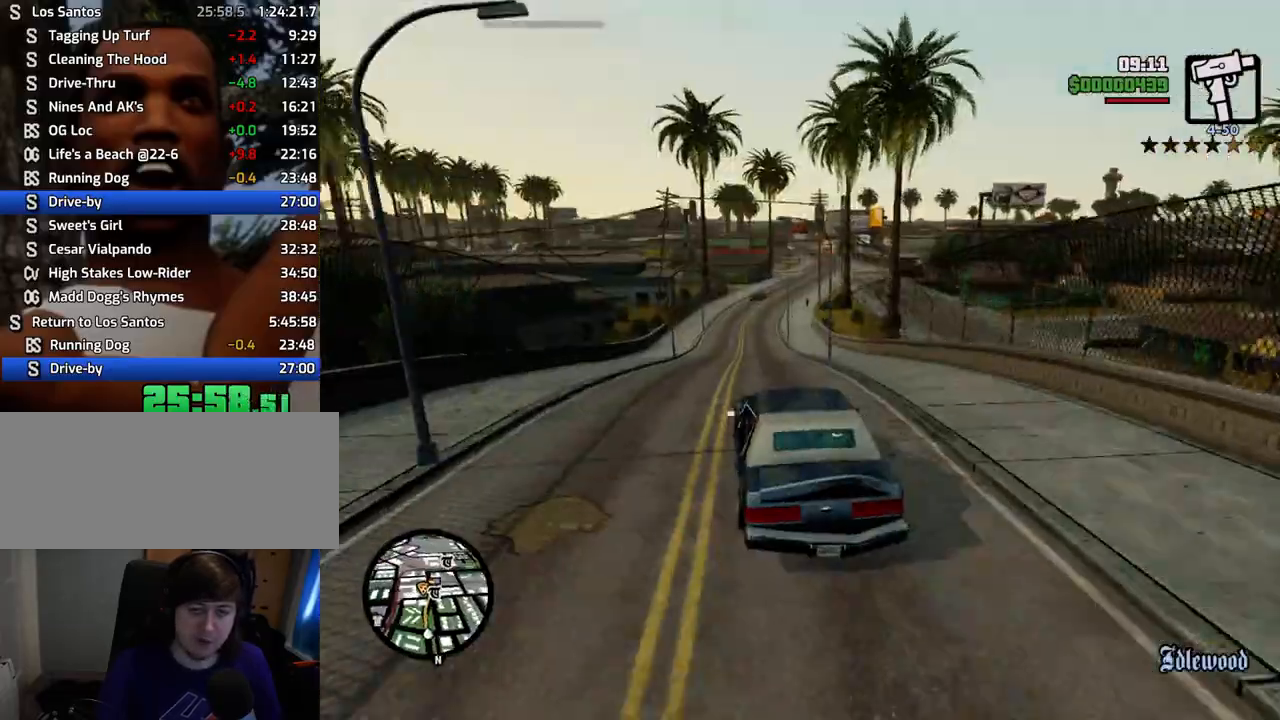
{"keys": ["w"], "mouse": [], "events": [[468, "d", "down"], [501, "d", "up"]]}
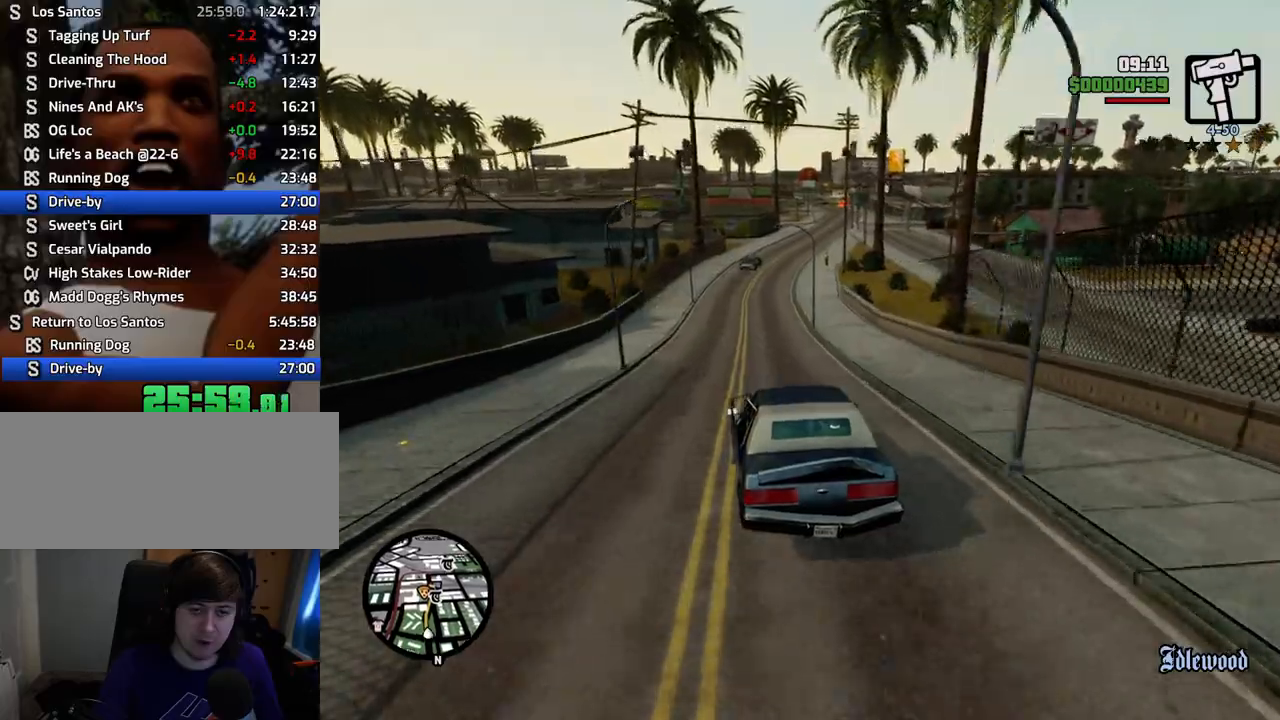
{"keys": ["d", "w"], "mouse": [], "events": [[334, "d", "down"]]}
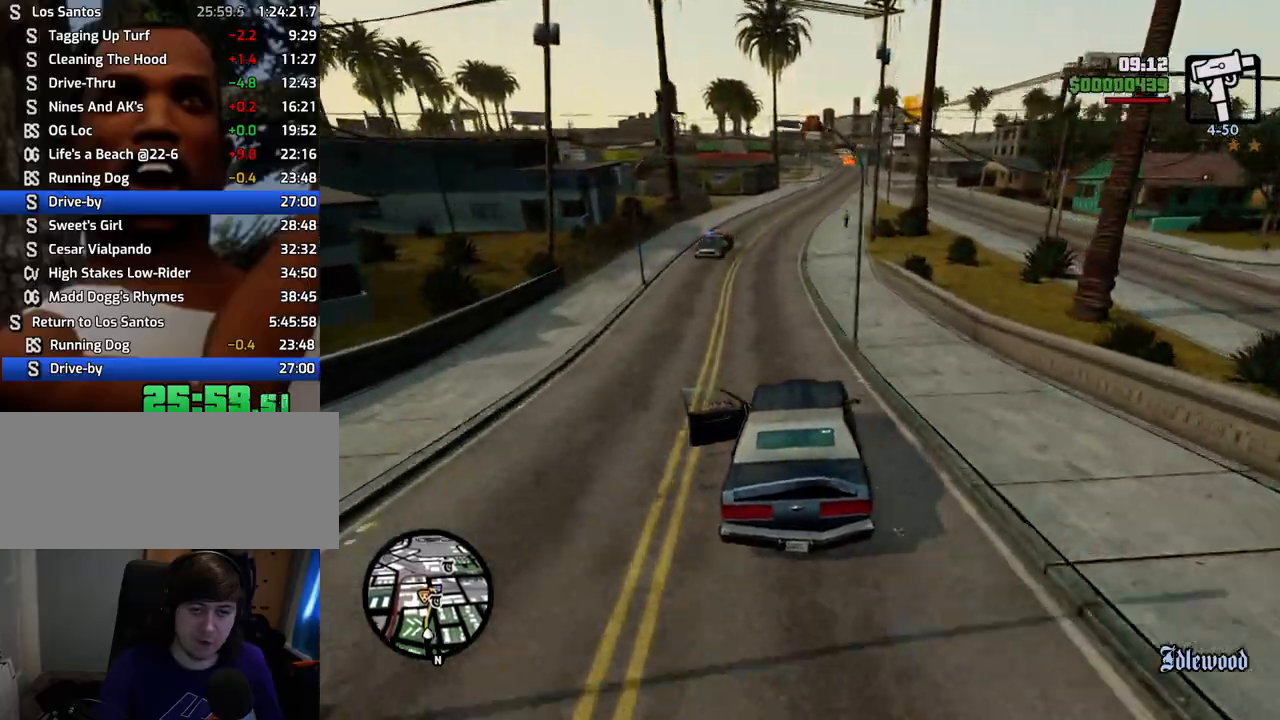
{"keys": ["d", "w"], "mouse": [], "events": [[17, "d", "up"], [251, "a", "down"], [301, "a", "up"], [385, "d", "down"]]}
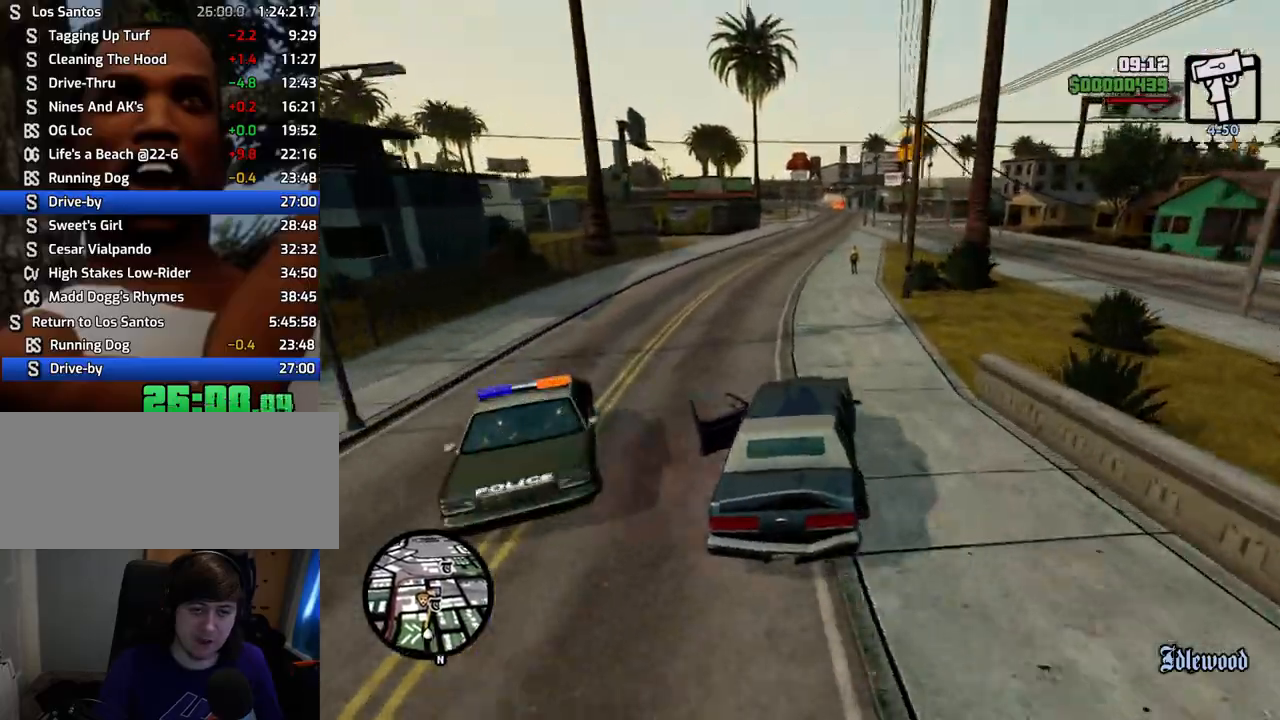
{"keys": ["w"], "mouse": [], "events": [[66, "a", "down"], [66, "d", "up"], [350, "a", "up"], [400, "d", "down"], [484, "d", "up"]]}
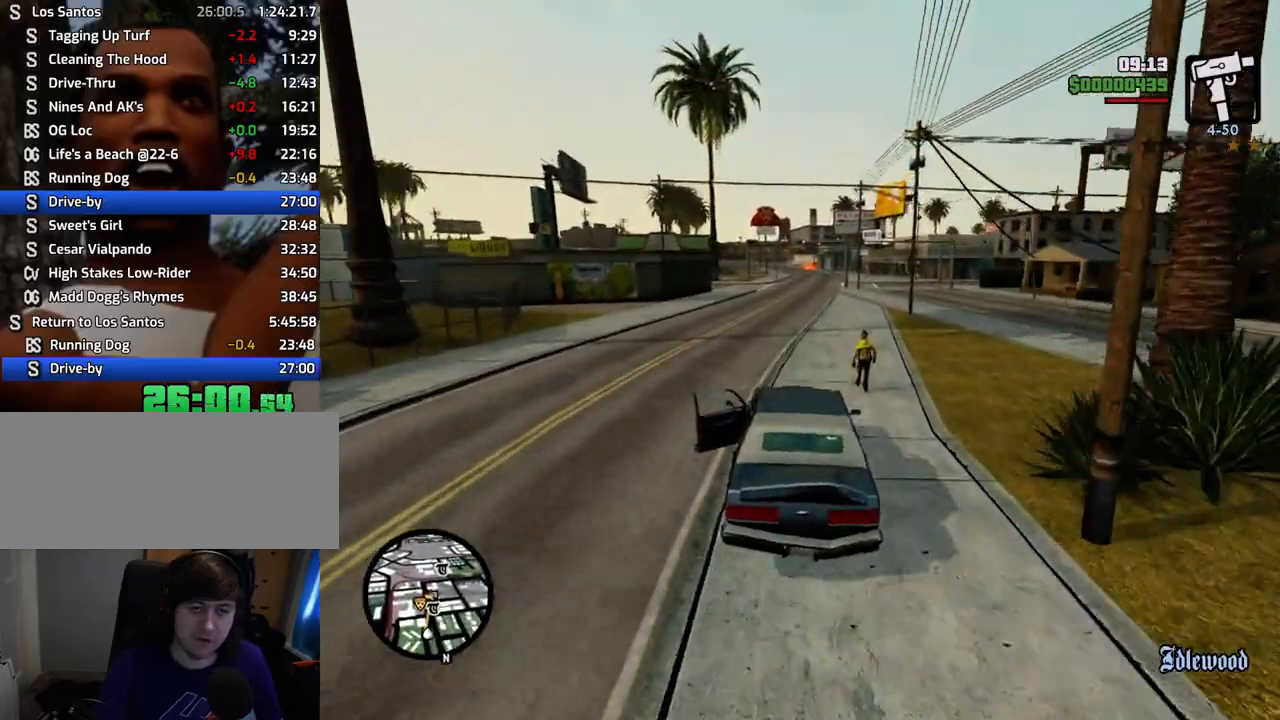
{"keys": ["w"], "mouse": [], "events": []}